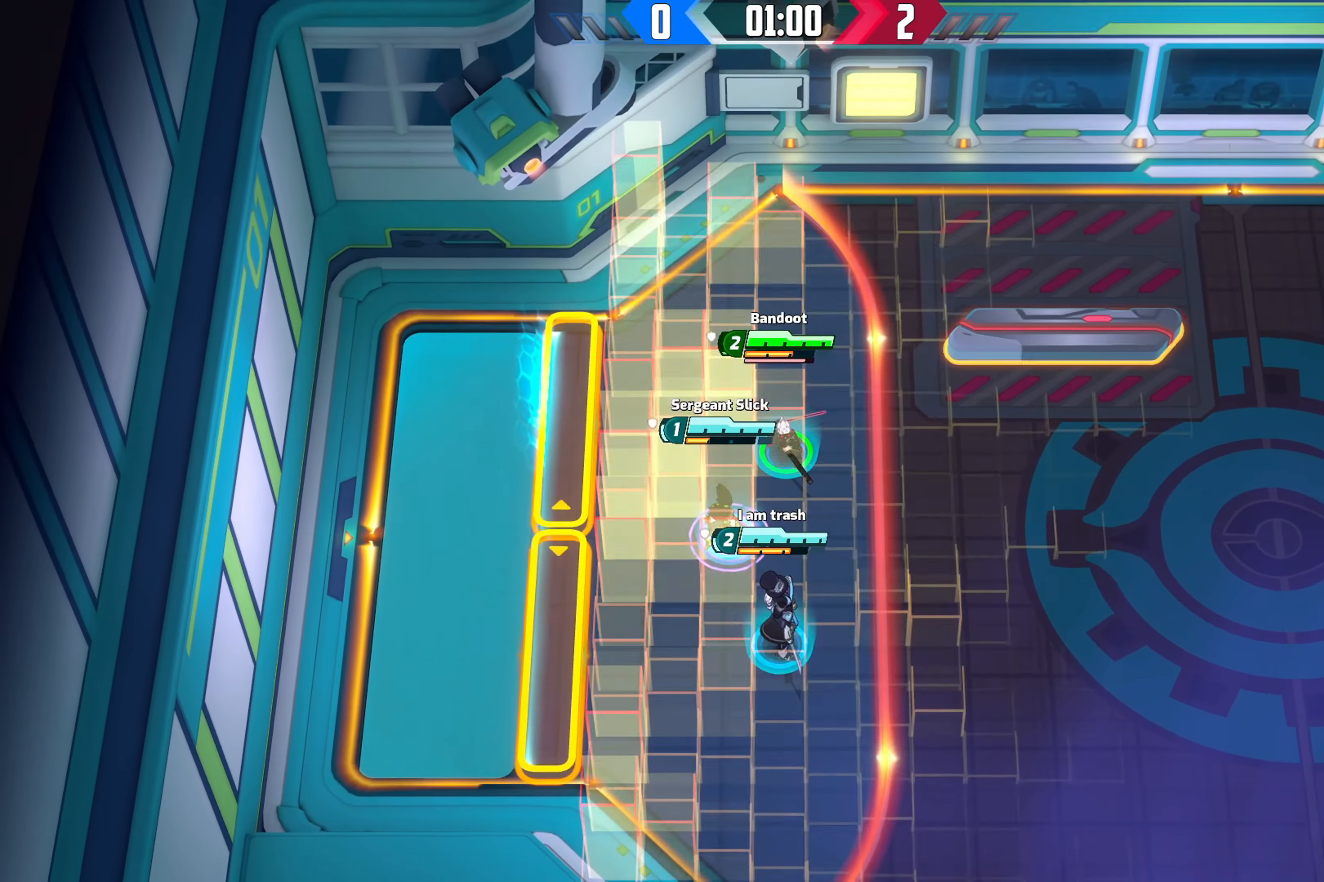
Gameplay with a controller (Xbox layout); each line is a JSON object with the inputs held at the frame after it. "events" lists button and stick changes between this image and that frame as [ms after this image, input, new state], when the widget could be followed in between.
{"buttons": [], "left_stick": "down", "right_stick": "center", "events": []}
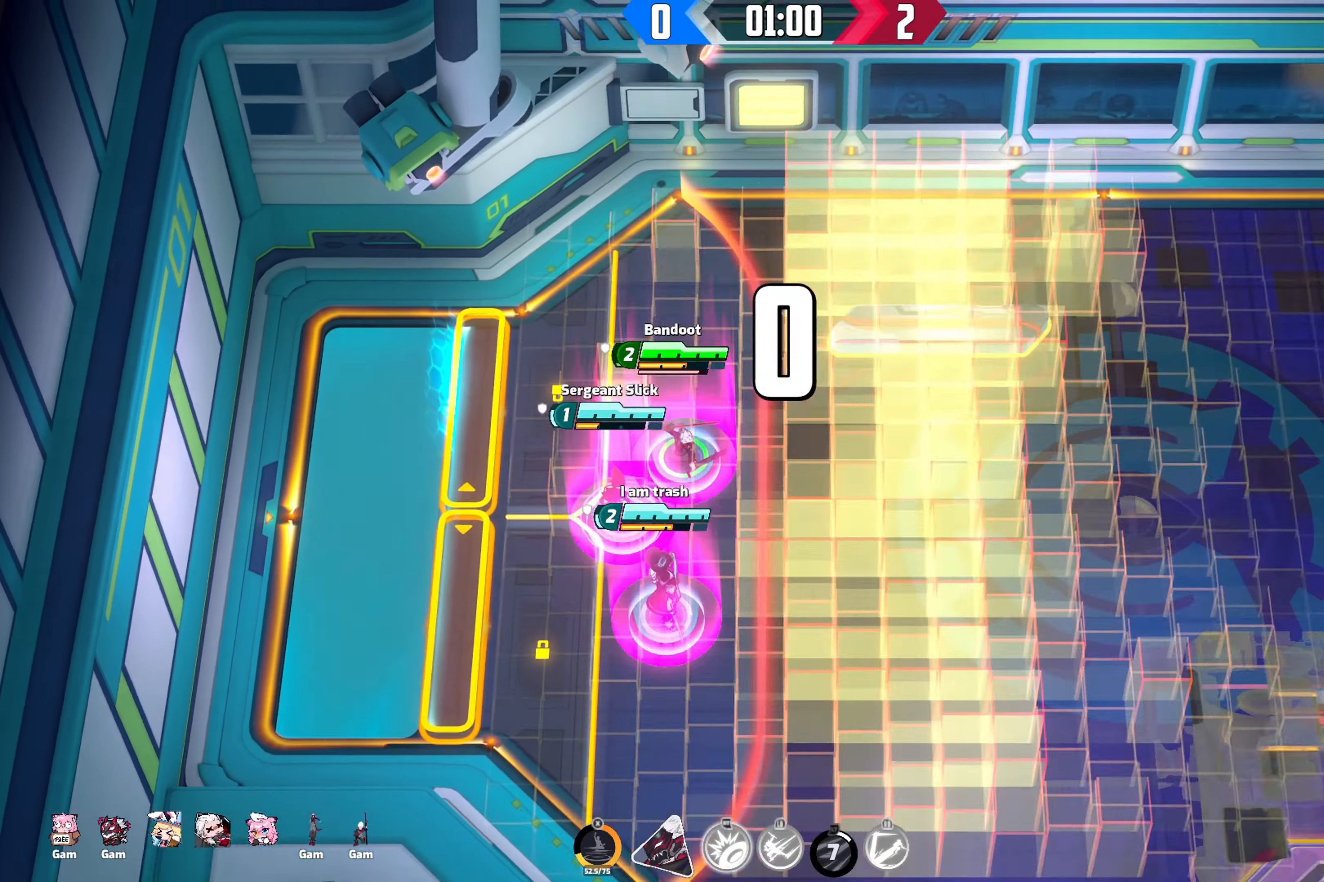
{"buttons": [], "left_stick": "down", "right_stick": "center", "events": []}
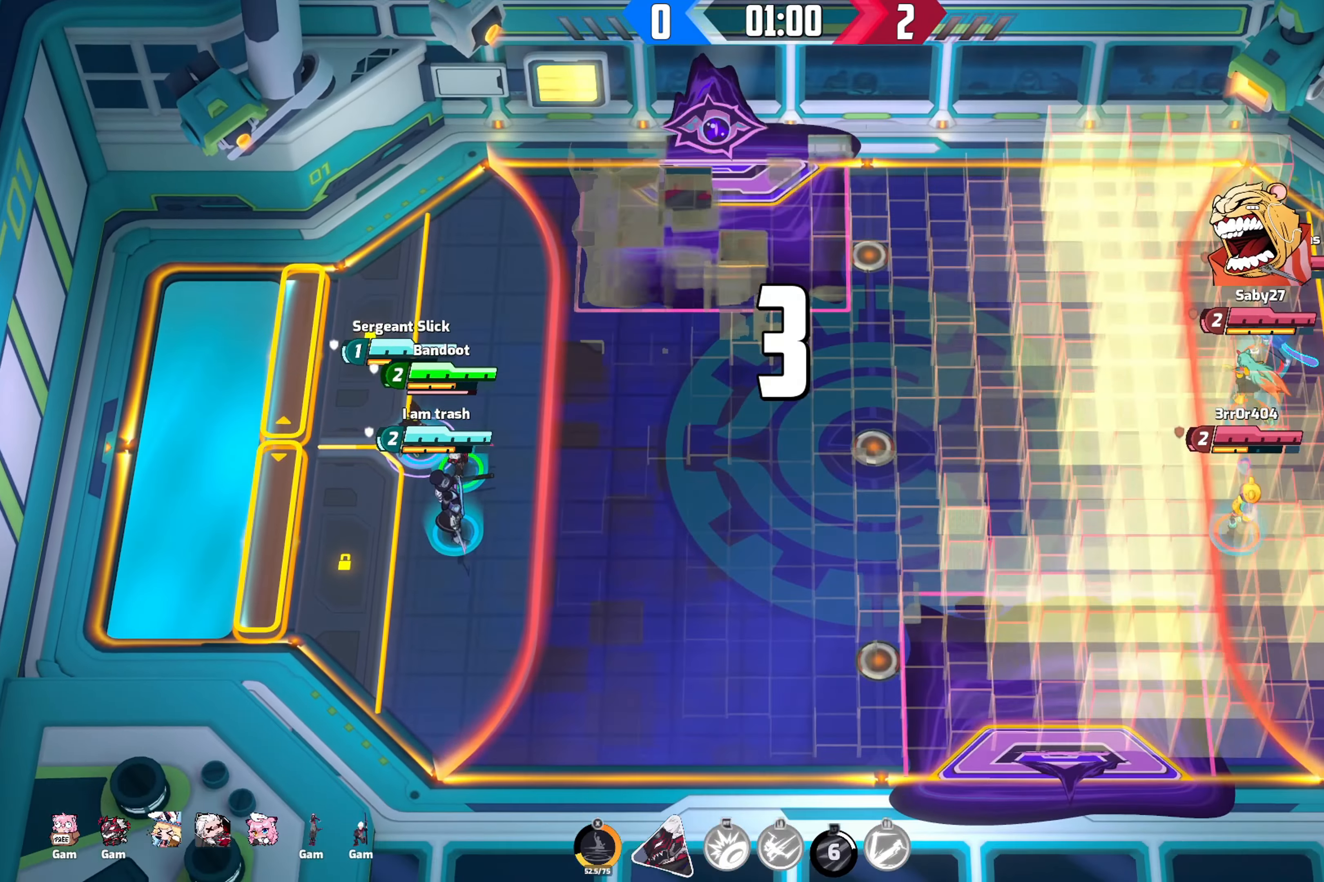
{"buttons": [], "left_stick": "right", "right_stick": "center", "events": [[233, "left_stick", "down-right"], [450, "left_stick", "right"]]}
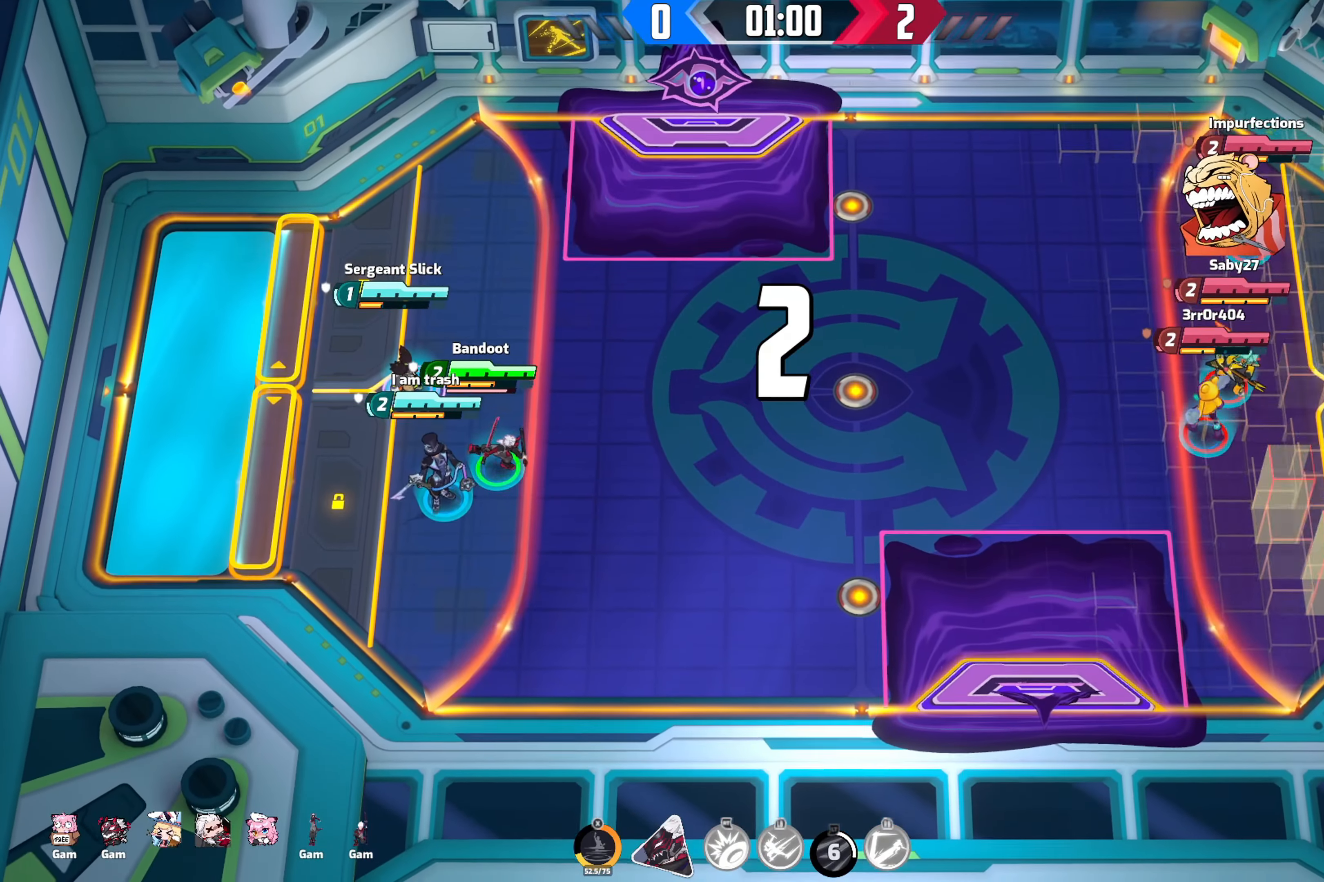
{"buttons": [], "left_stick": "center", "right_stick": "center", "events": [[250, "left_stick", "center"]]}
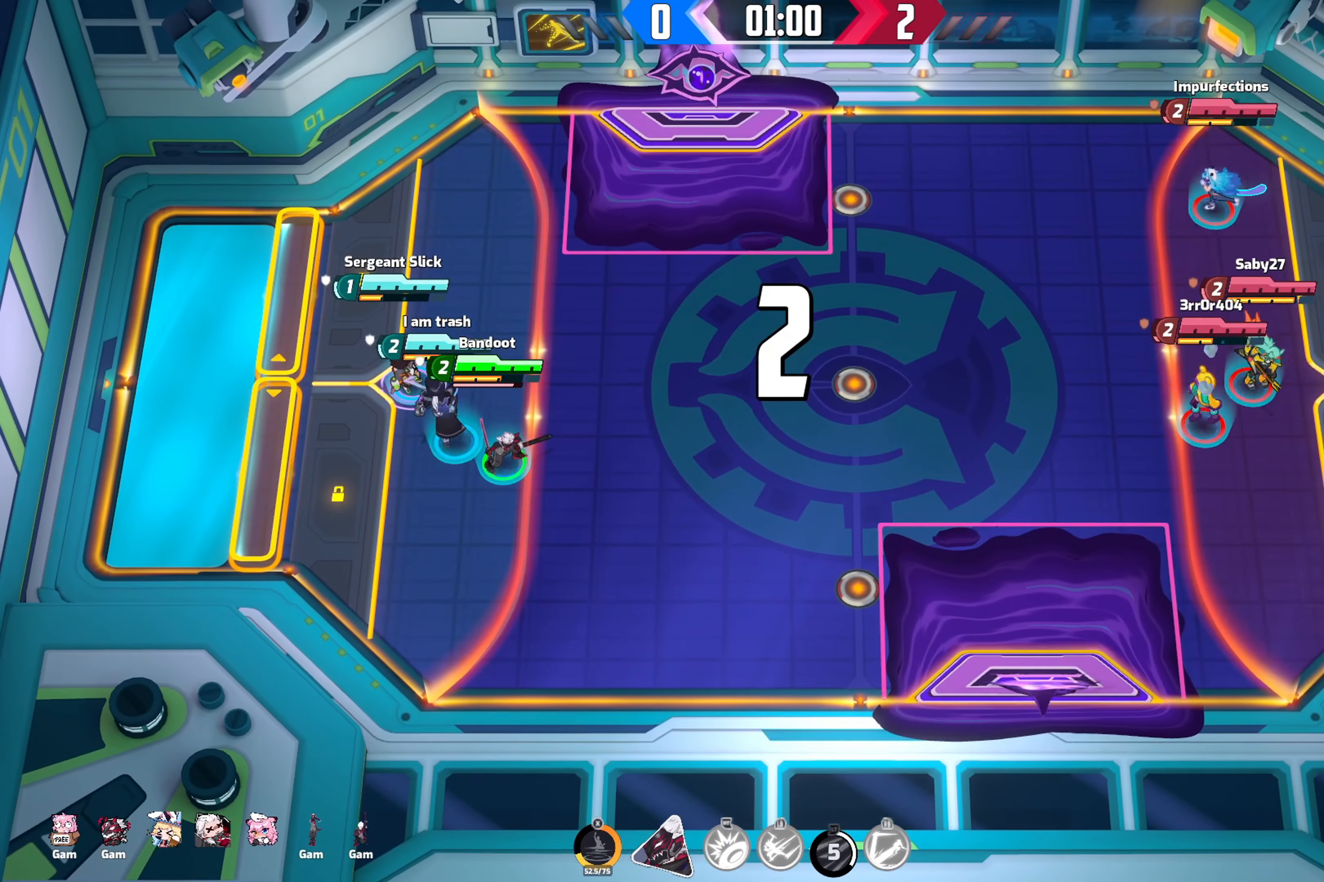
{"buttons": [], "left_stick": "center", "right_stick": "center", "events": []}
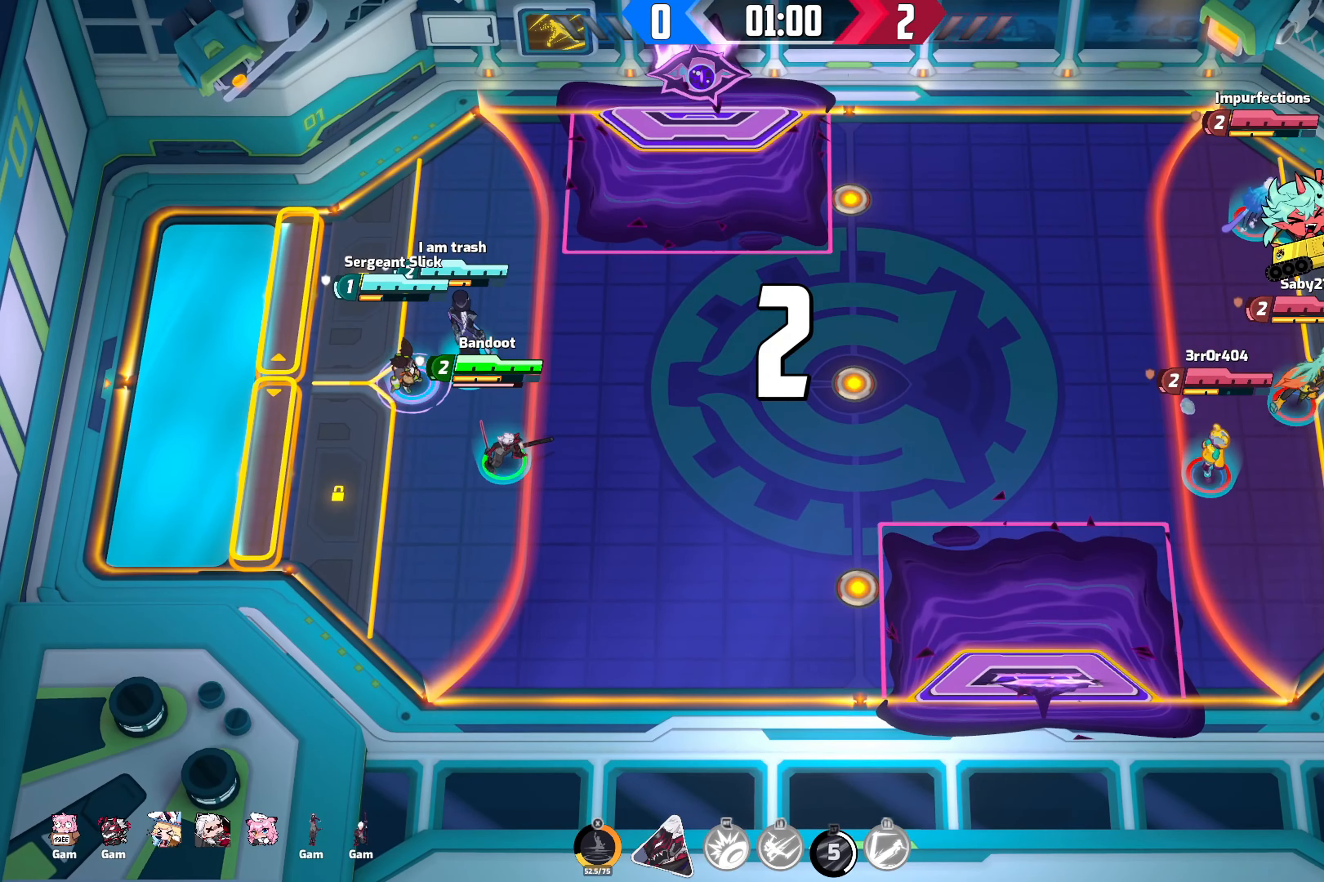
{"buttons": [], "left_stick": "center", "right_stick": "center", "events": []}
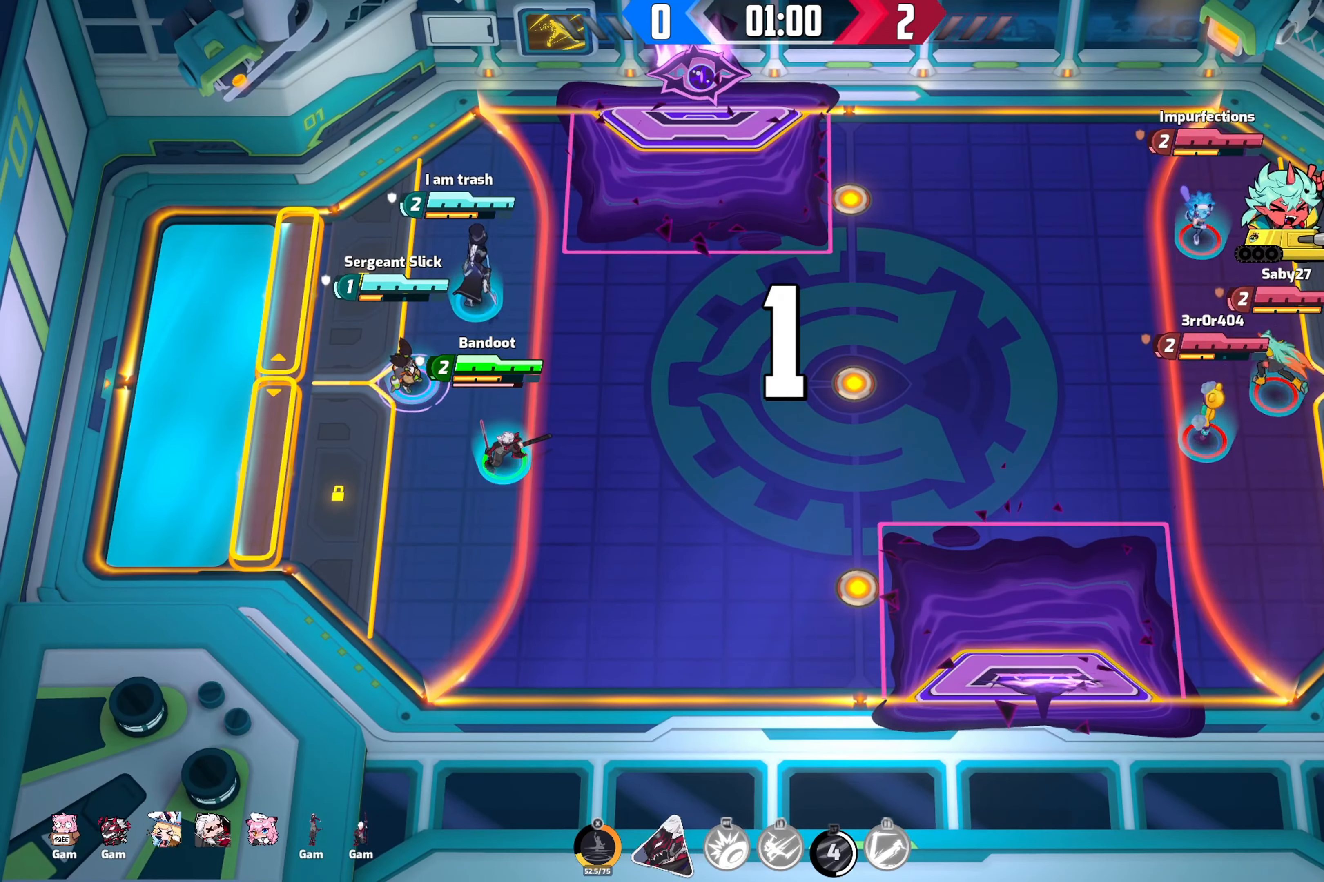
{"buttons": [], "left_stick": "right", "right_stick": "center", "events": [[400, "left_stick", "right"]]}
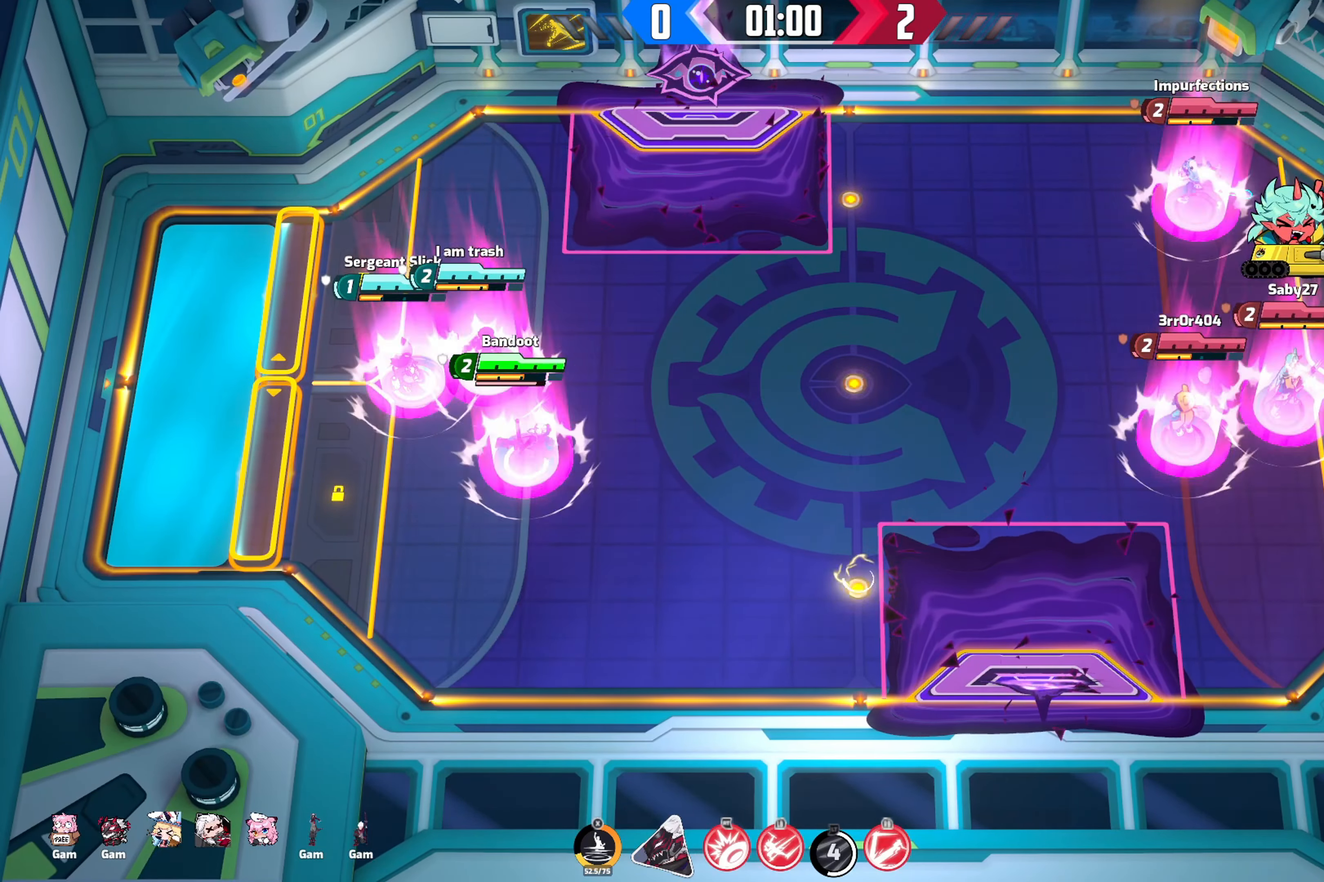
{"buttons": [], "left_stick": "down-right", "right_stick": "center", "events": [[433, "left_stick", "down-right"]]}
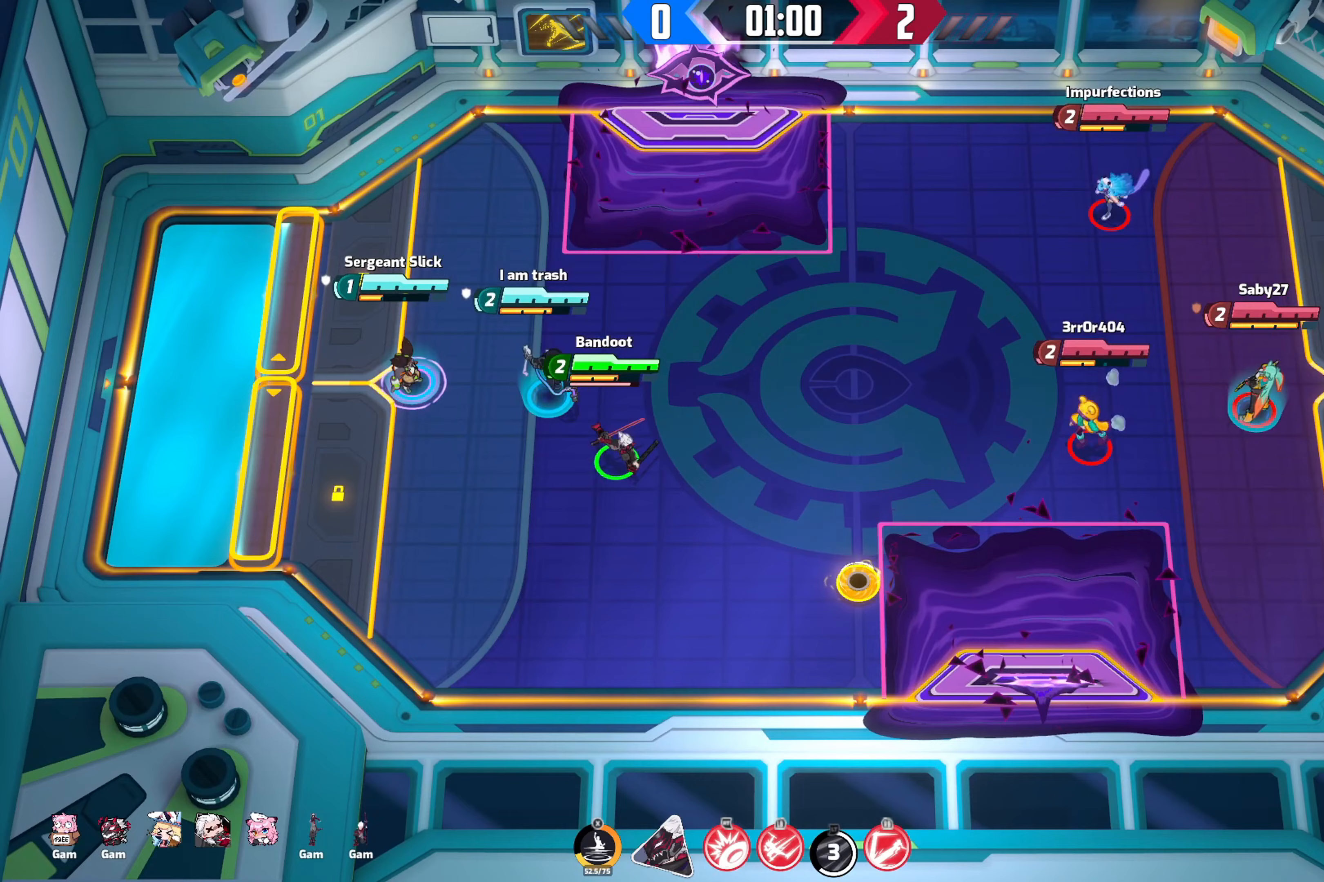
{"buttons": [], "left_stick": "down-right", "right_stick": "center", "events": []}
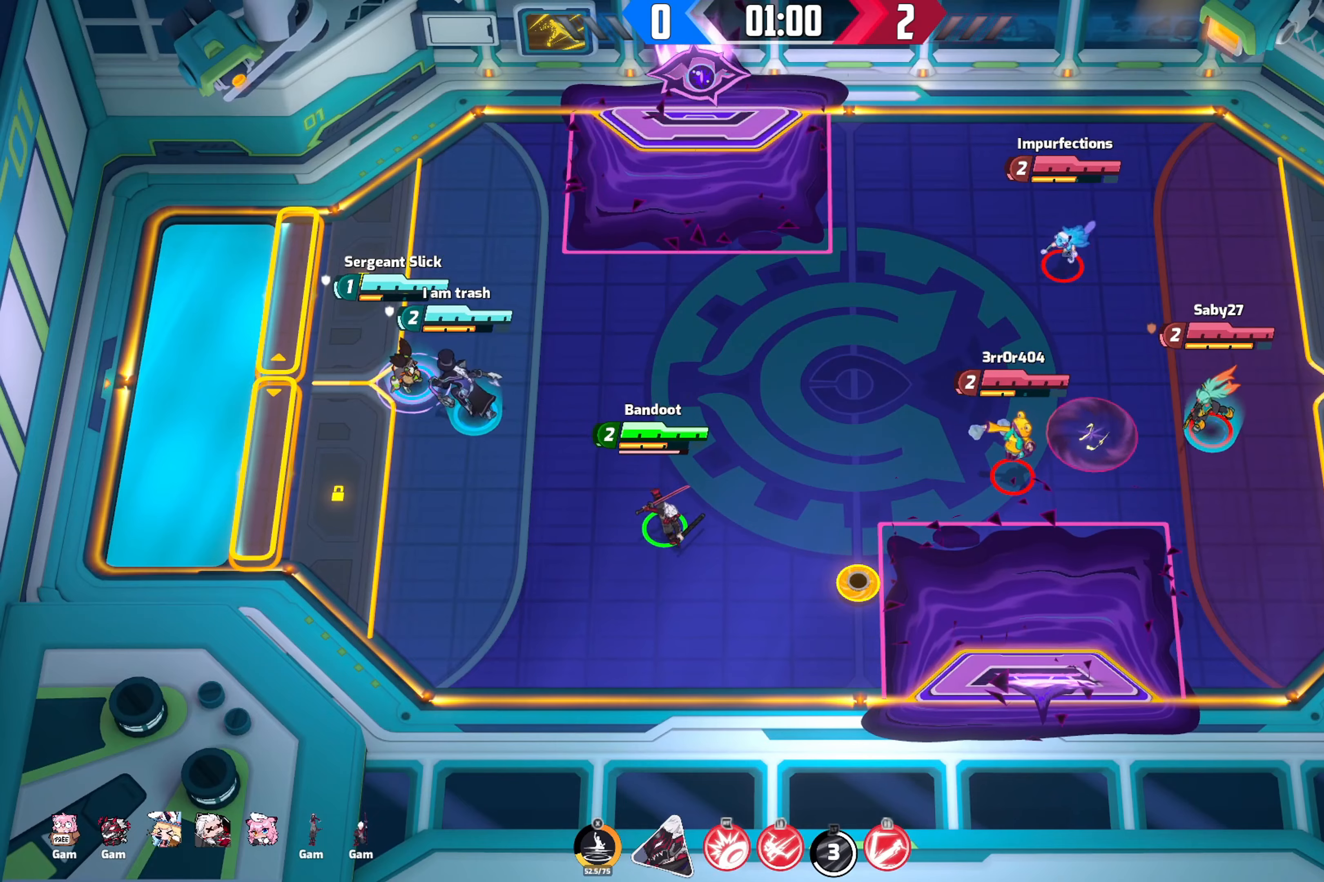
{"buttons": [], "left_stick": "right", "right_stick": "down", "events": [[283, "left_stick", "right"], [283, "right_stick", "down"]]}
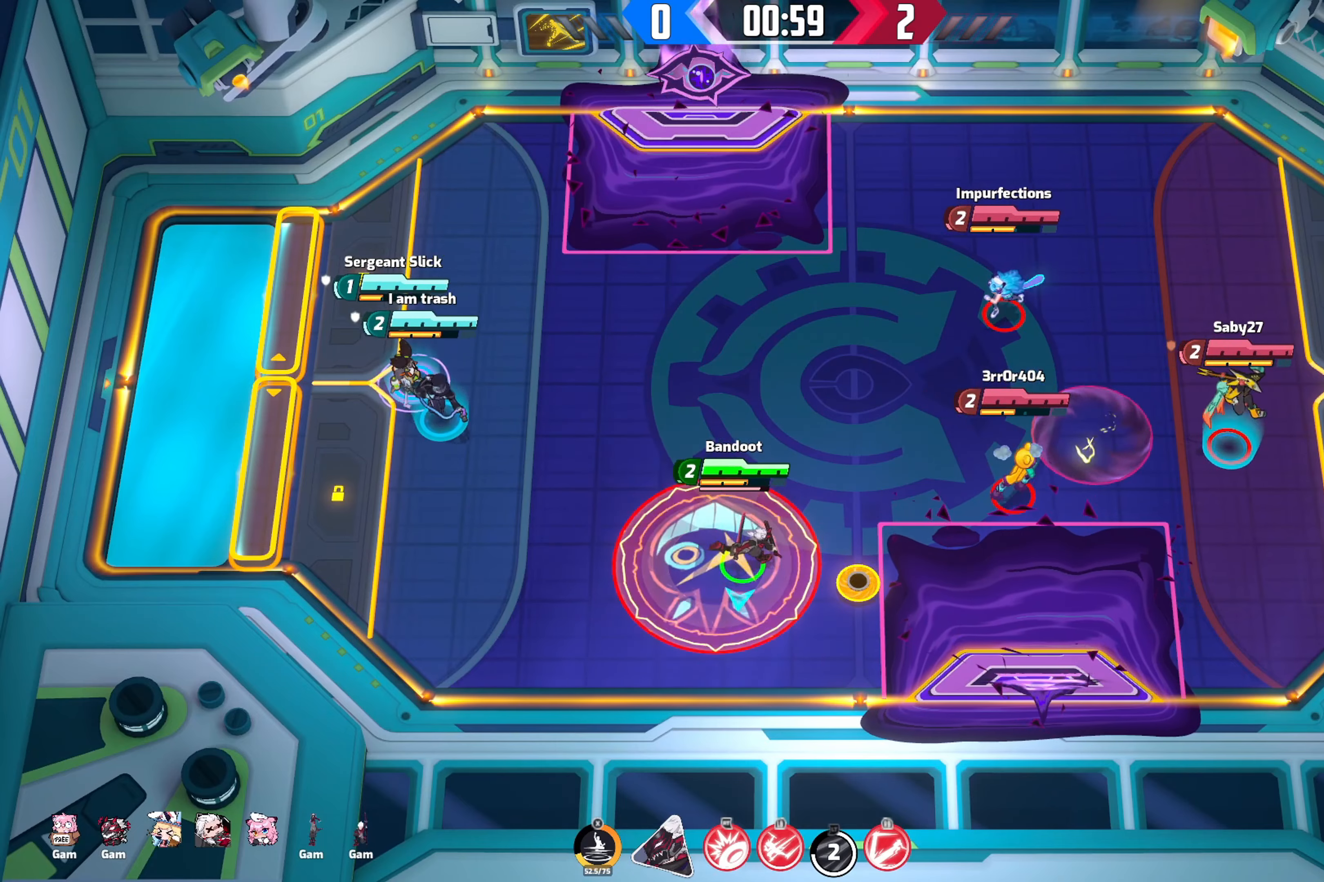
{"buttons": [], "left_stick": "right", "right_stick": "down", "events": []}
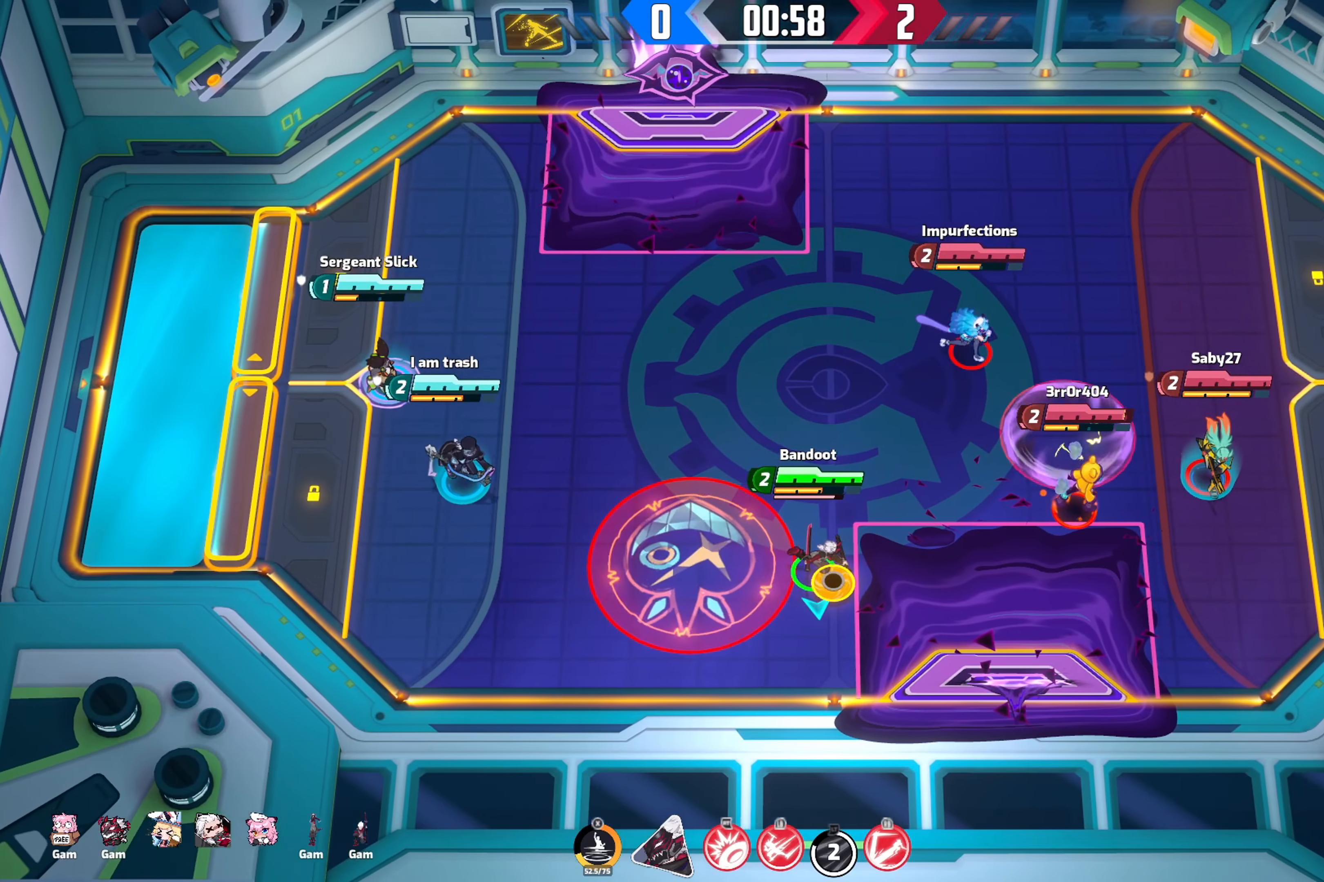
{"buttons": [], "left_stick": "left", "right_stick": "down", "events": [[117, "R2", "down"], [117, "left_stick", "down-left"], [433, "R2", "up"], [500, "left_stick", "left"]]}
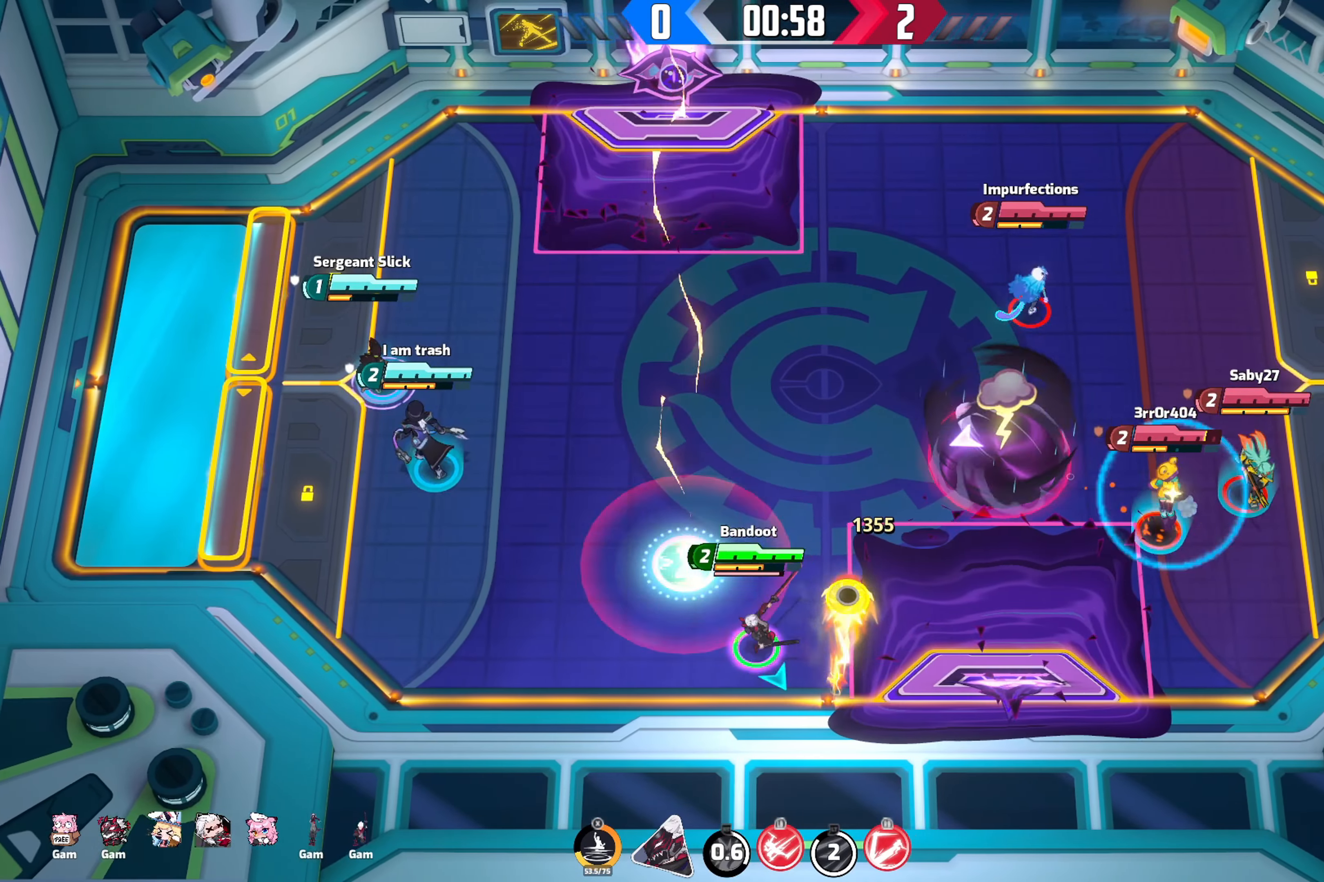
{"buttons": [], "left_stick": "left", "right_stick": "down-right", "events": [[17, "right_stick", "down-right"]]}
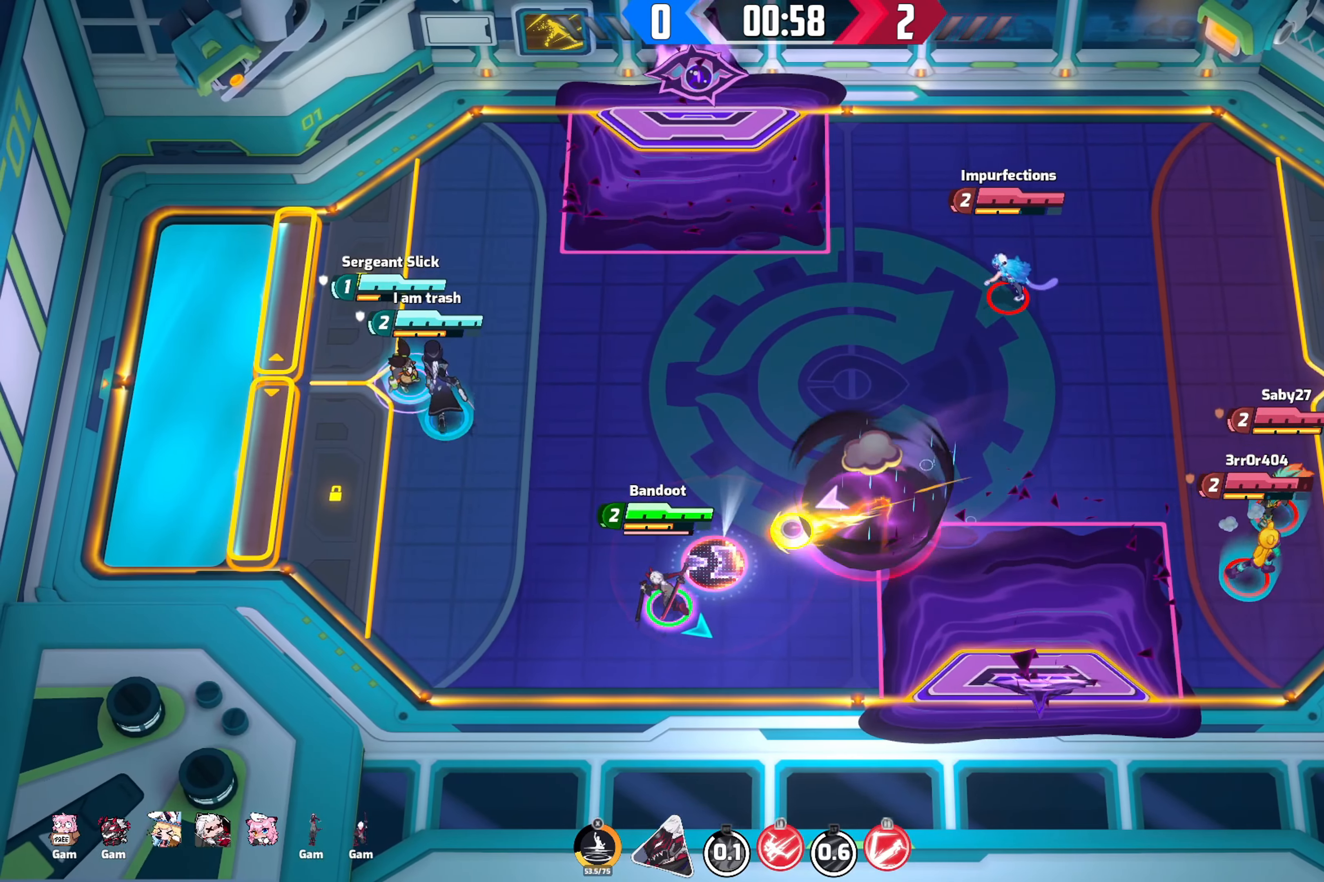
{"buttons": [], "left_stick": "up-left", "right_stick": "up-right", "events": [[300, "left_stick", "up-left"], [467, "right_stick", "up-right"]]}
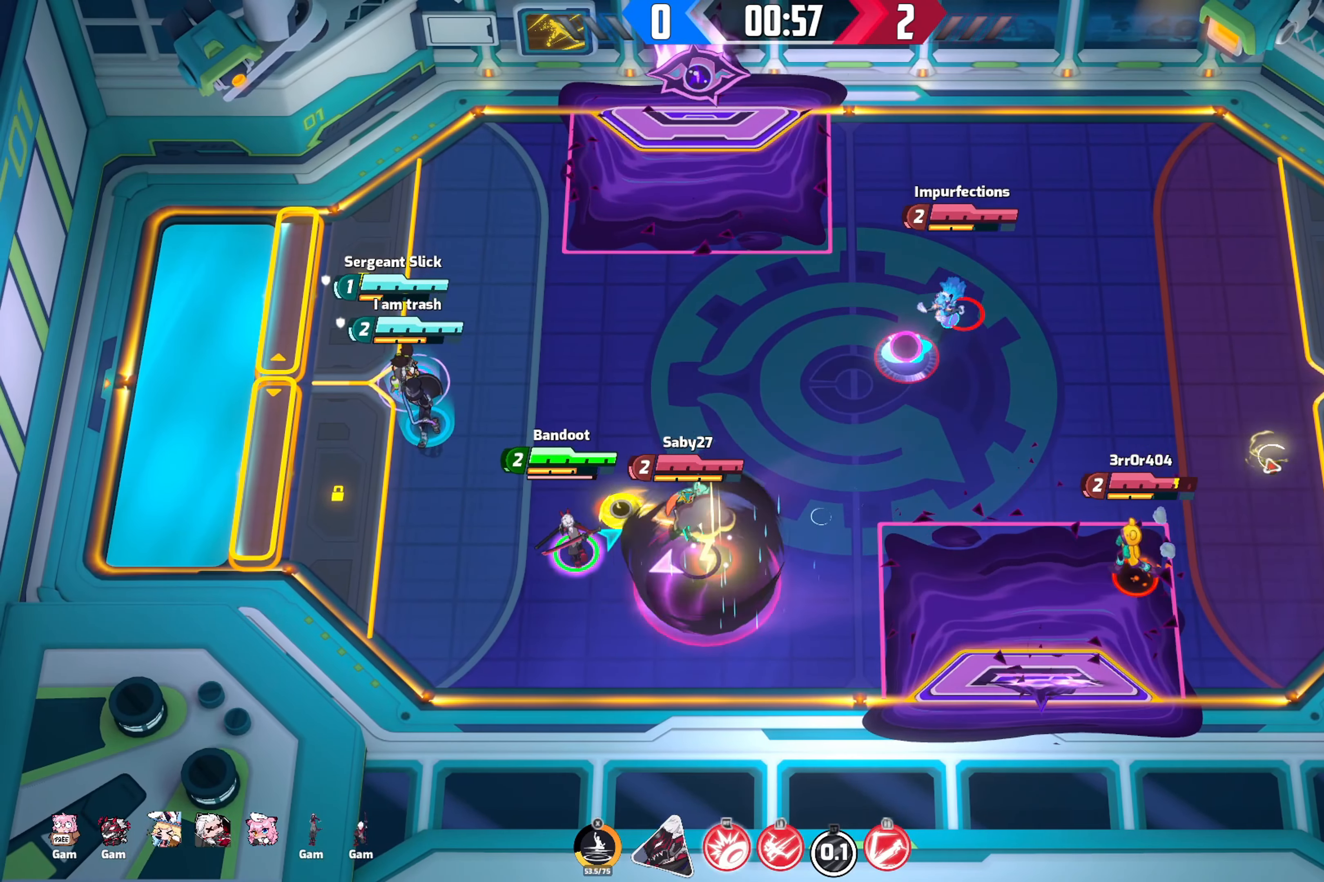
{"buttons": ["R2"], "left_stick": "down-right", "right_stick": "down-right", "events": [[233, "right_stick", "down-right"], [267, "R2", "down"], [267, "left_stick", "up"], [450, "left_stick", "down-right"]]}
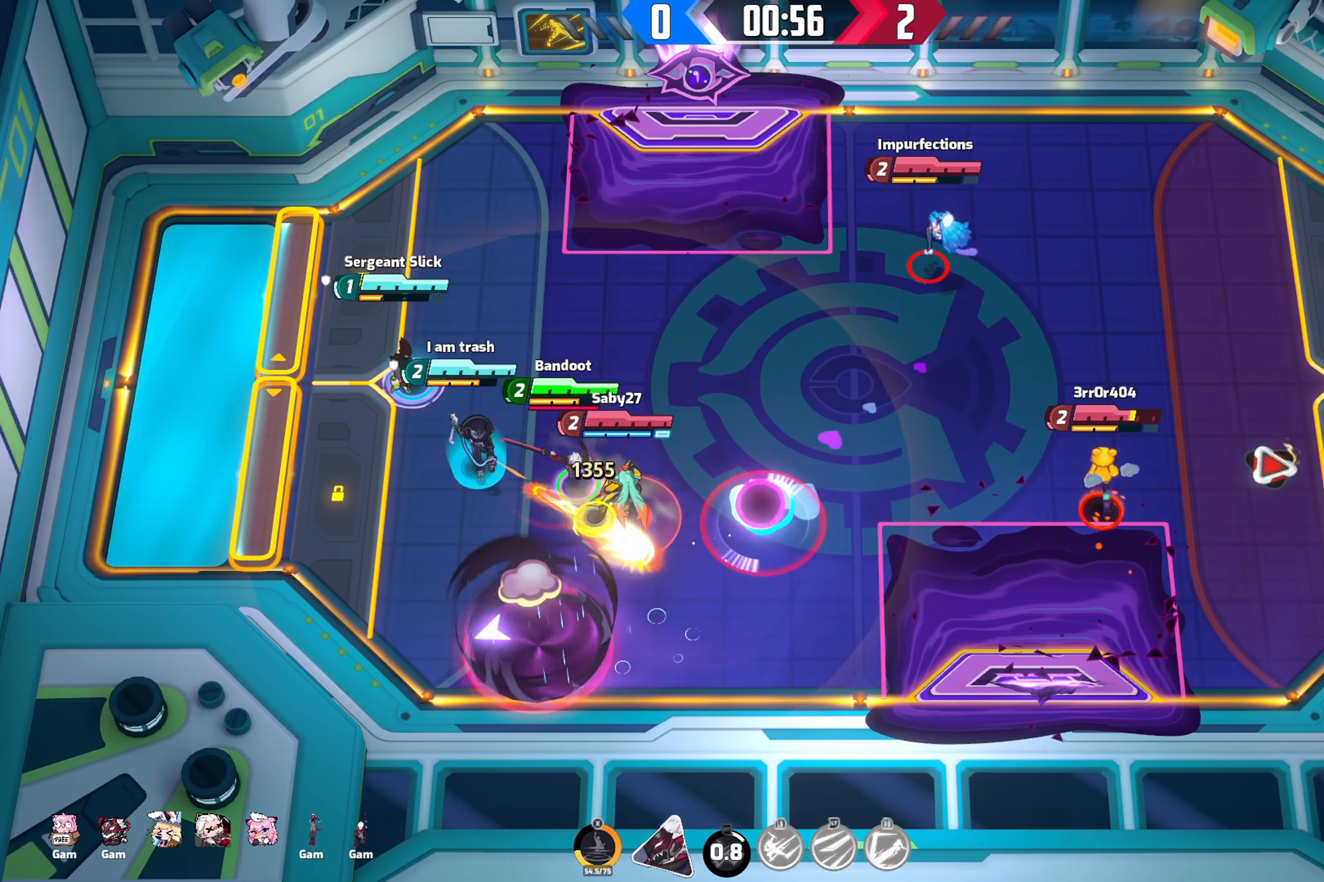
{"buttons": [], "left_stick": "down-right", "right_stick": "down-right", "events": [[17, "left_stick", "down"], [200, "R2", "up"], [267, "left_stick", "down-left"], [450, "left_stick", "down-right"]]}
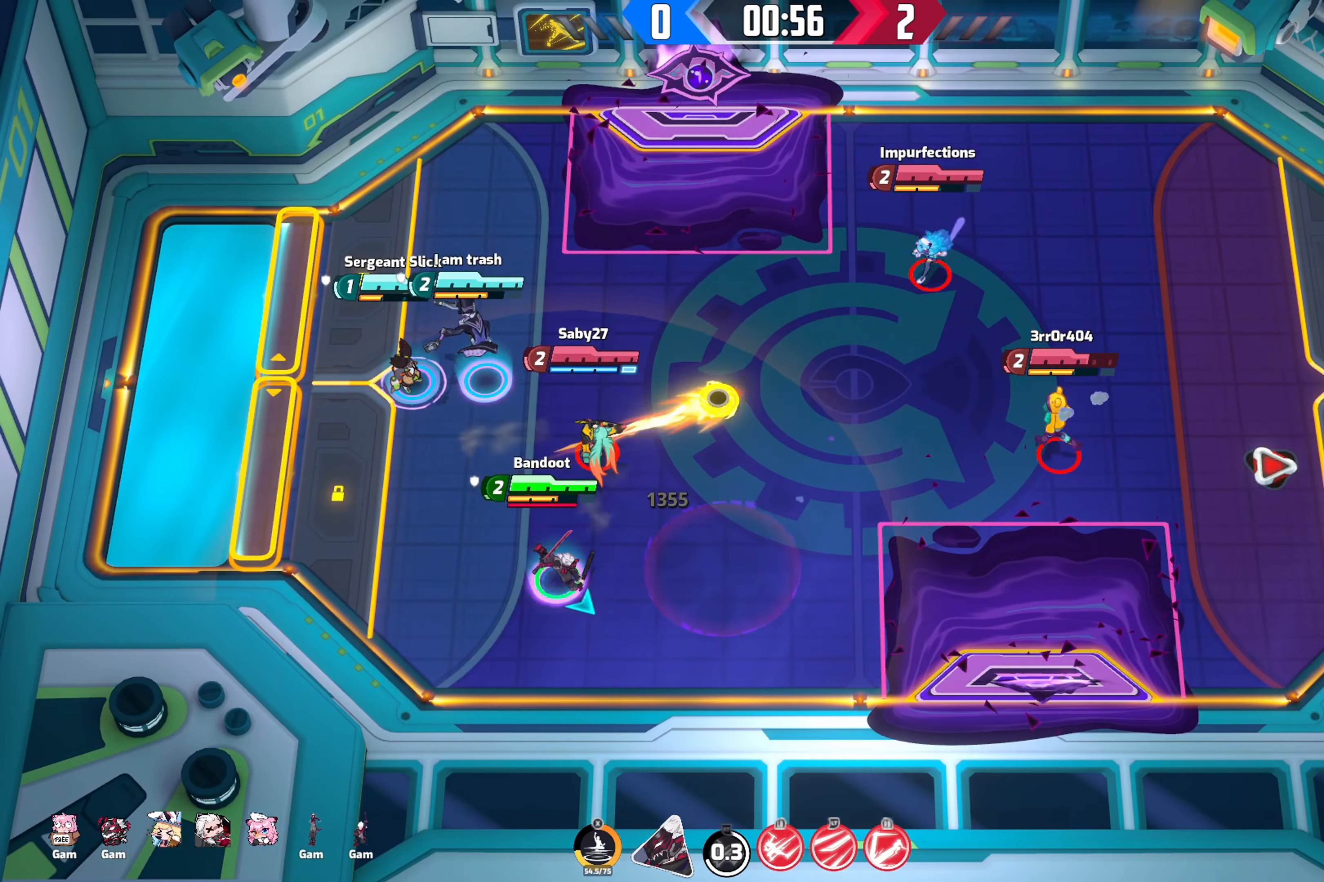
{"buttons": [], "left_stick": "up-right", "right_stick": "right", "events": [[200, "left_stick", "up-right"], [200, "right_stick", "up-right"], [417, "right_stick", "right"]]}
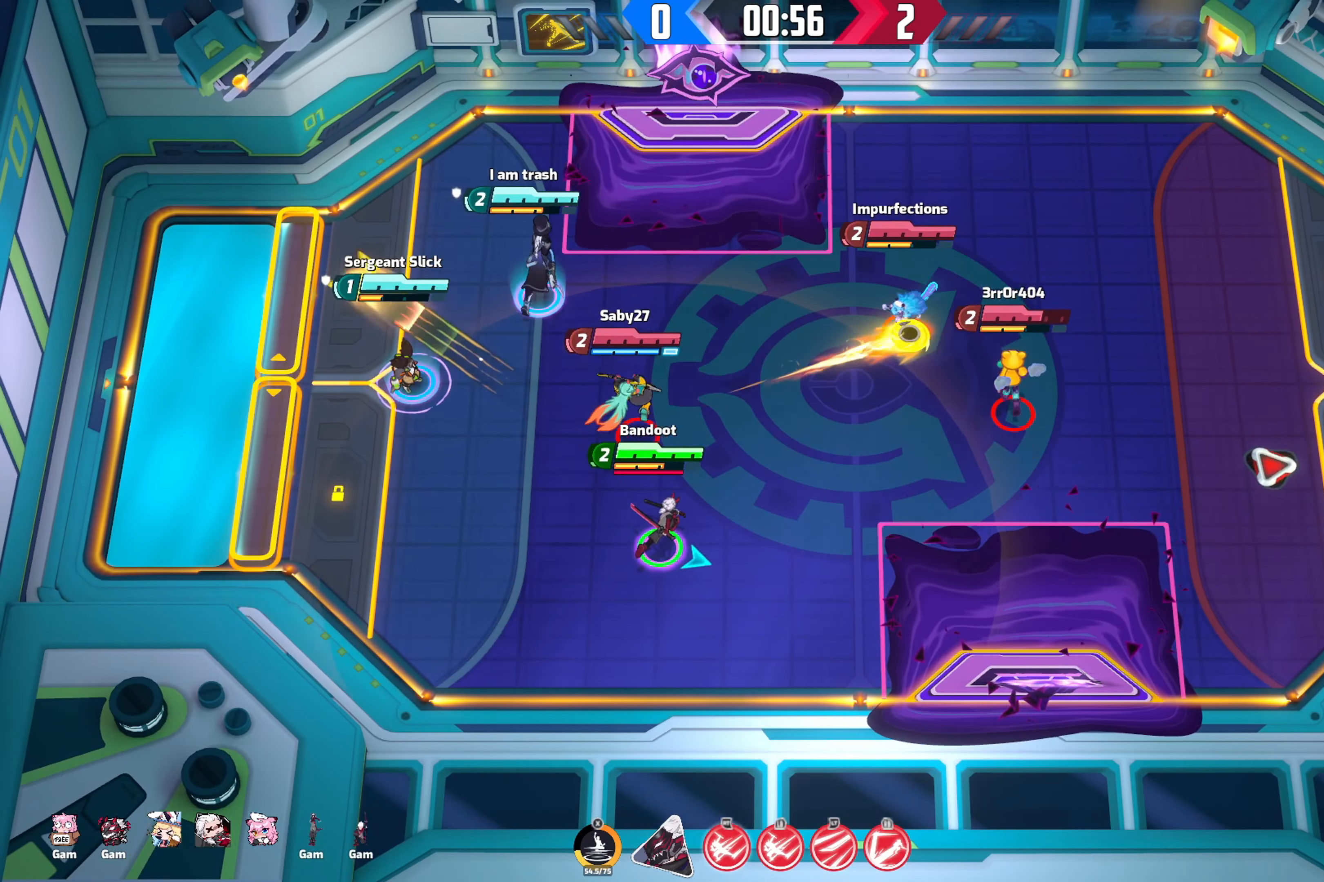
{"buttons": ["R2"], "left_stick": "down-left", "right_stick": "down-right", "events": [[33, "right_stick", "down-right"], [233, "left_stick", "up-left"], [417, "R2", "down"], [500, "left_stick", "down-left"]]}
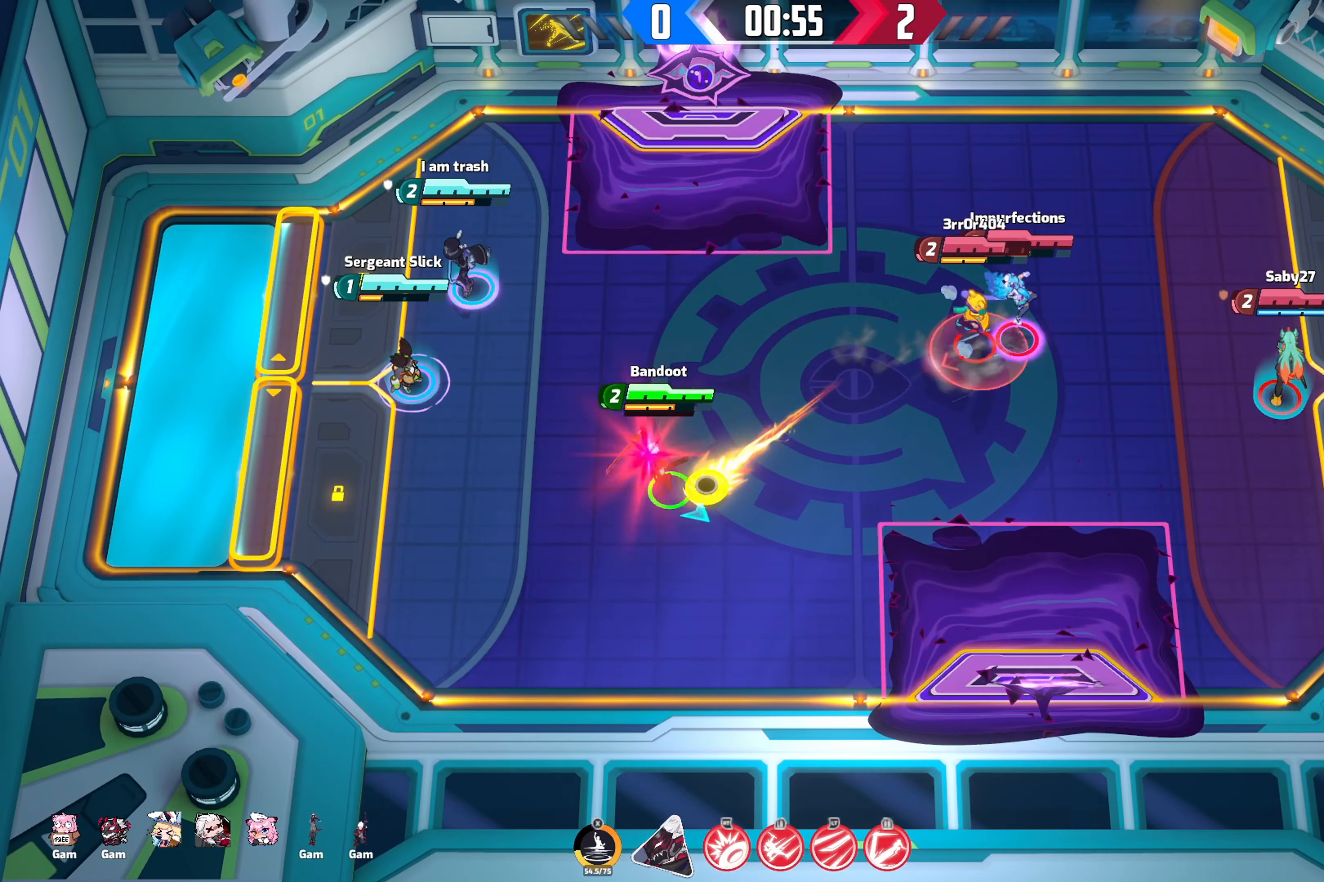
{"buttons": [], "left_stick": "down", "right_stick": "right", "events": [[84, "left_stick", "down"], [250, "R2", "up"], [500, "right_stick", "right"]]}
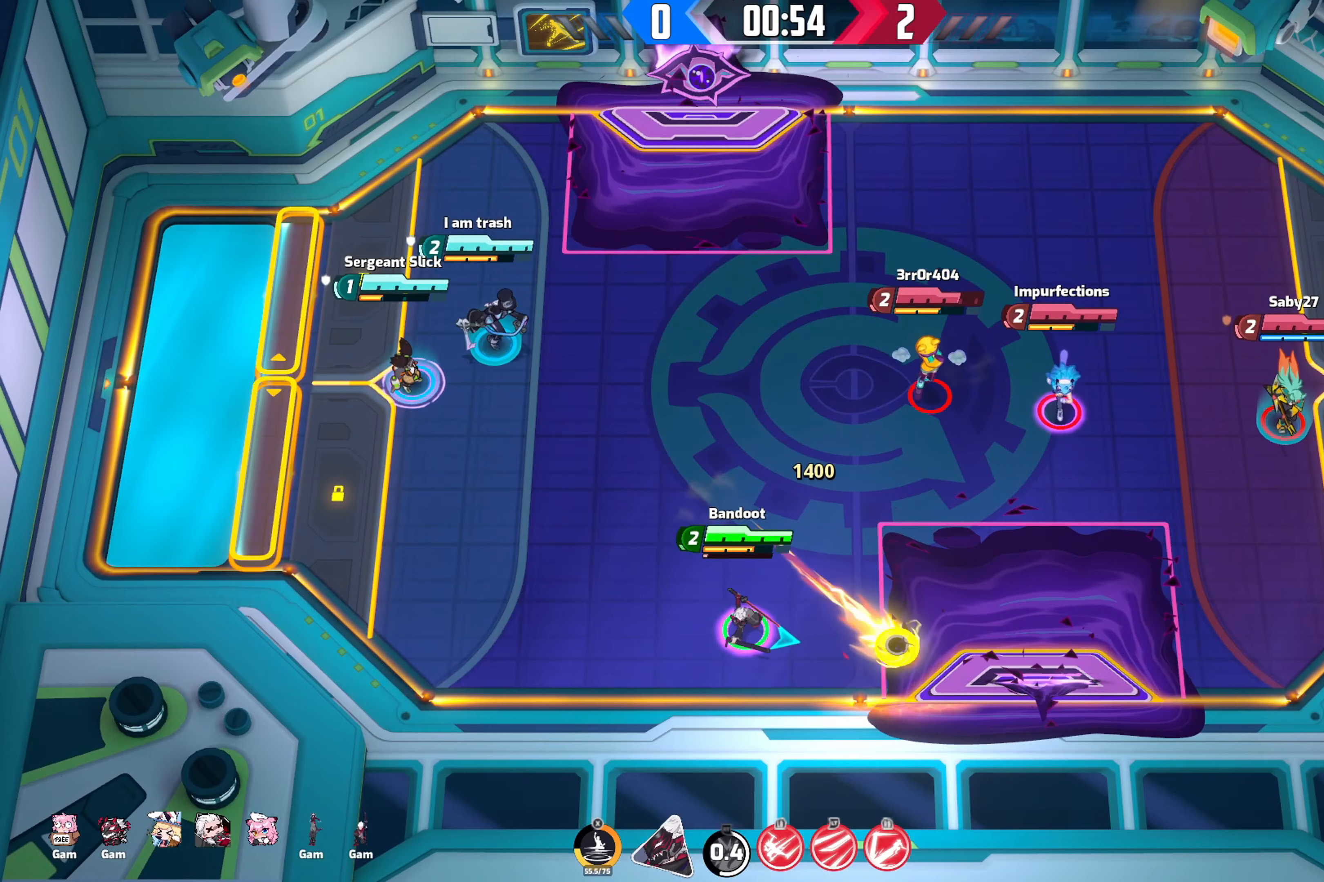
{"buttons": [], "left_stick": "up", "right_stick": "down-right", "events": [[67, "left_stick", "up-left"], [317, "left_stick", "up"], [400, "right_stick", "down-right"]]}
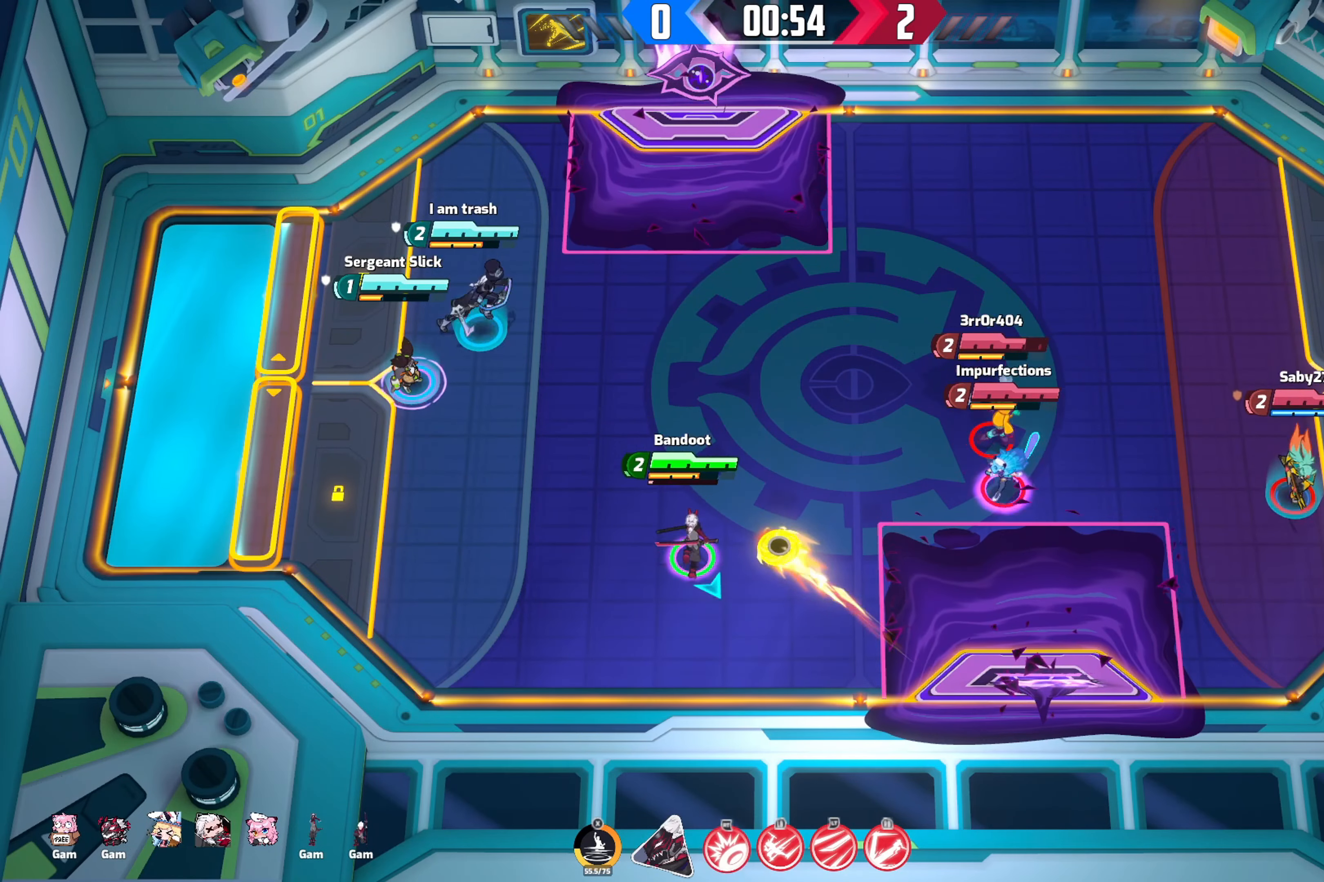
{"buttons": ["R2"], "left_stick": "down-left", "right_stick": "down-right", "events": [[34, "right_stick", "down"], [267, "R2", "down"], [267, "right_stick", "down-right"], [300, "left_stick", "down-left"]]}
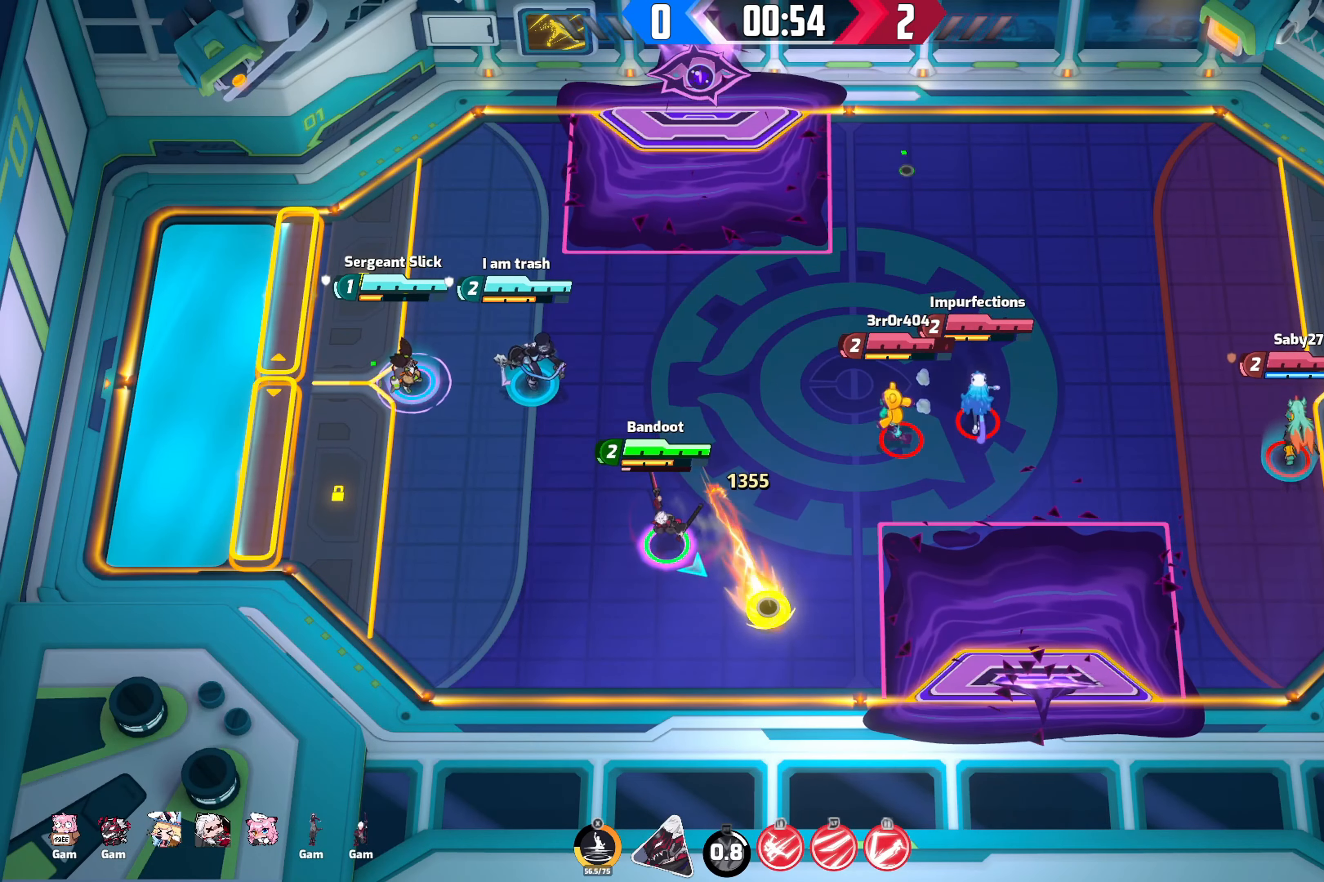
{"buttons": [], "left_stick": "down-right", "right_stick": "center", "events": [[34, "R2", "up"], [167, "right_stick", "right"], [267, "left_stick", "up-right"], [350, "R1", "down"], [434, "R1", "up"], [467, "right_stick", "center"], [500, "left_stick", "down-right"]]}
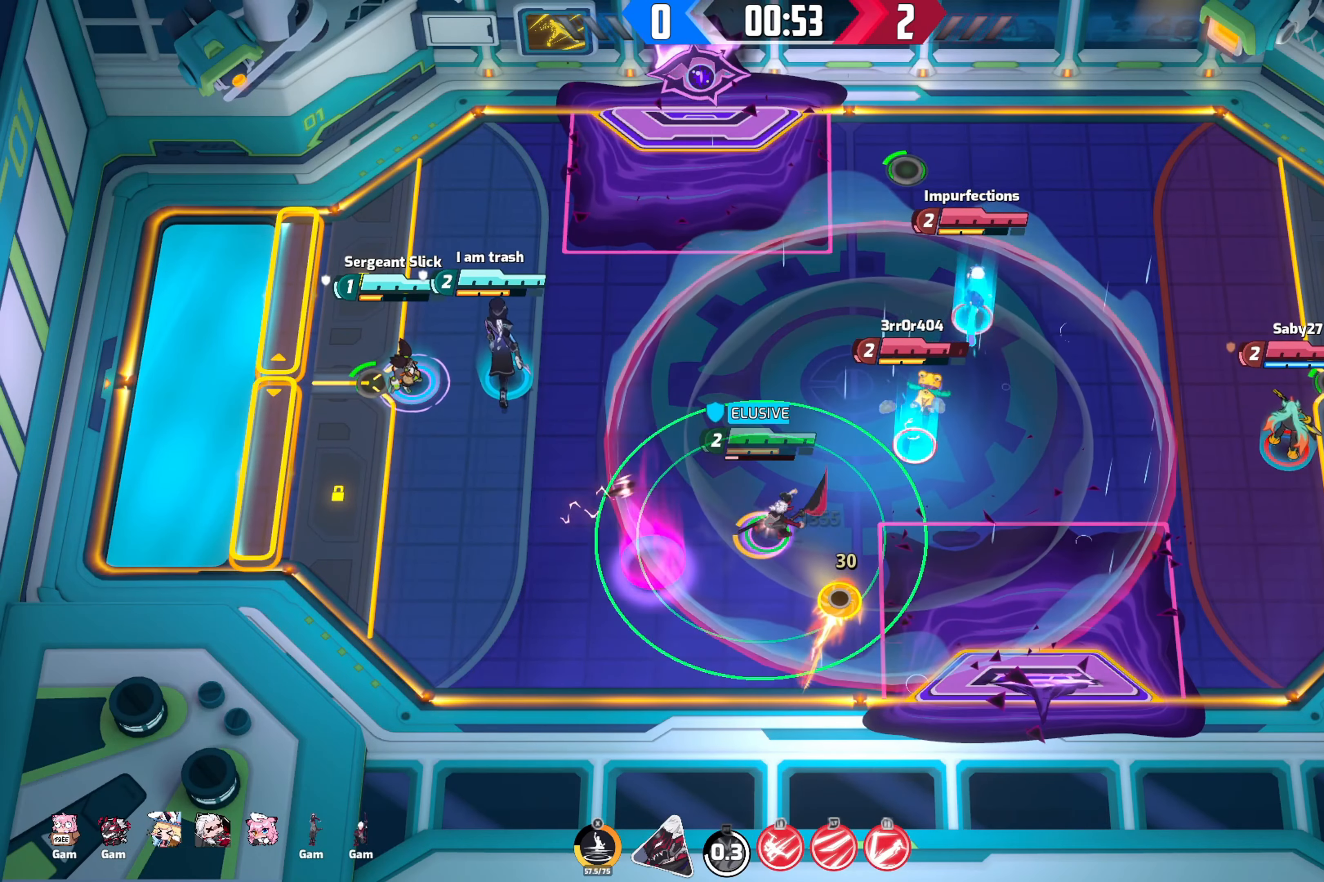
{"buttons": [], "left_stick": "down", "right_stick": "center", "events": [[117, "left_stick", "center"], [334, "left_stick", "down"]]}
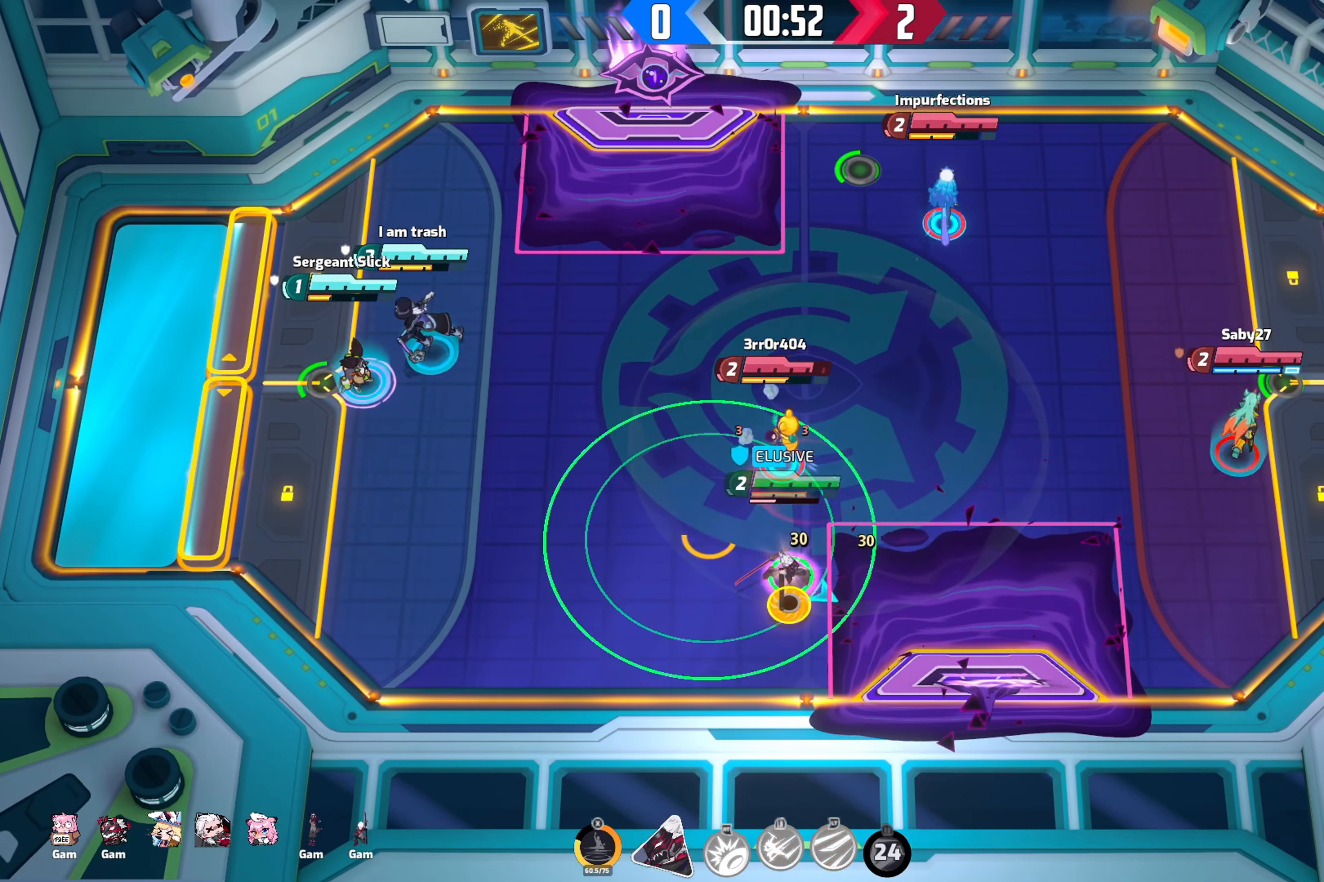
{"buttons": ["L1"], "left_stick": "down-right", "right_stick": "right", "events": [[17, "right_stick", "down-right"], [467, "L1", "down"], [467, "left_stick", "down-right"], [484, "right_stick", "right"]]}
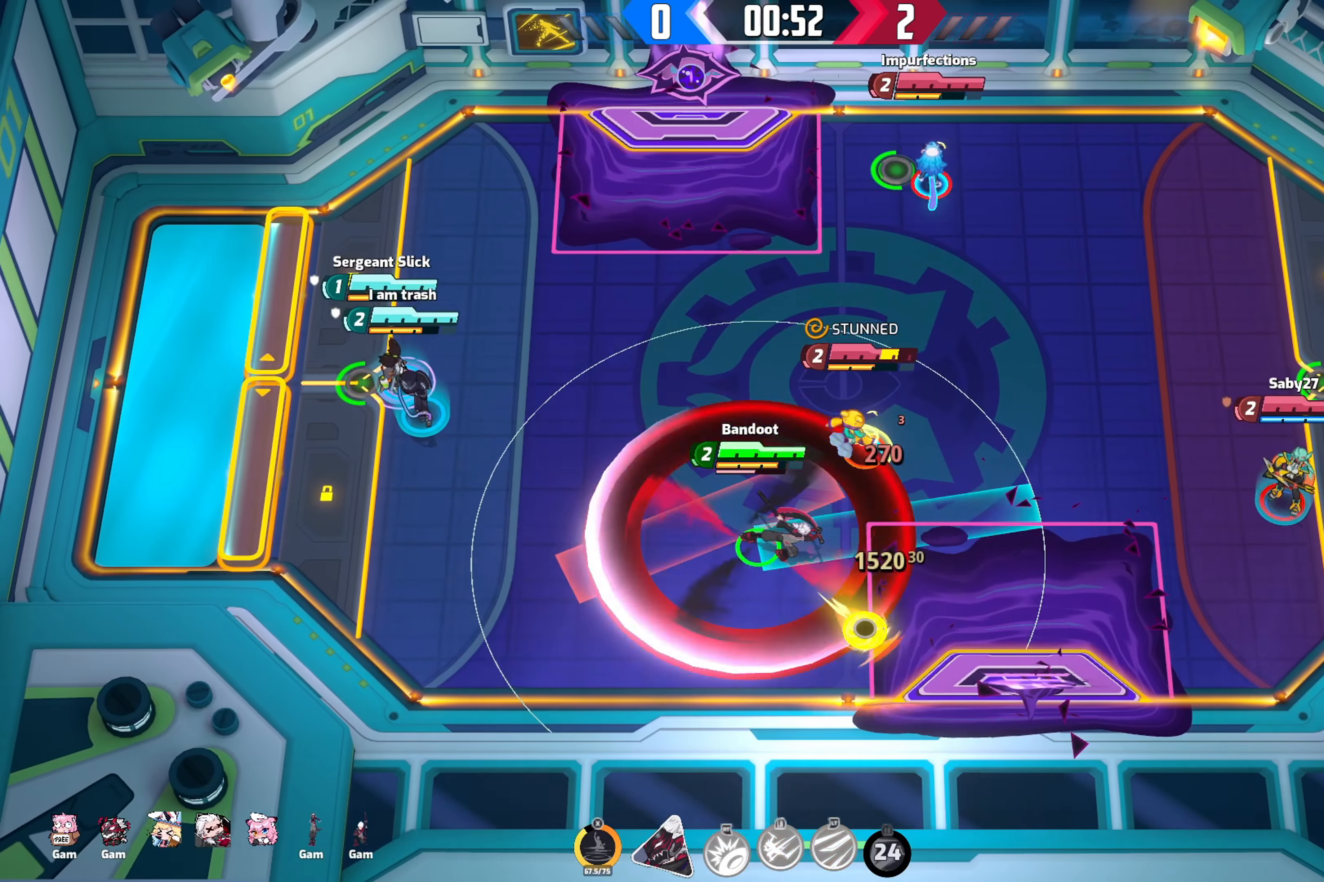
{"buttons": [], "left_stick": "left", "right_stick": "up-right", "events": [[34, "left_stick", "right"], [100, "L1", "up"], [100, "left_stick", "up-right"], [100, "right_stick", "up-right"], [150, "L1", "down"], [234, "L1", "up"], [500, "left_stick", "left"]]}
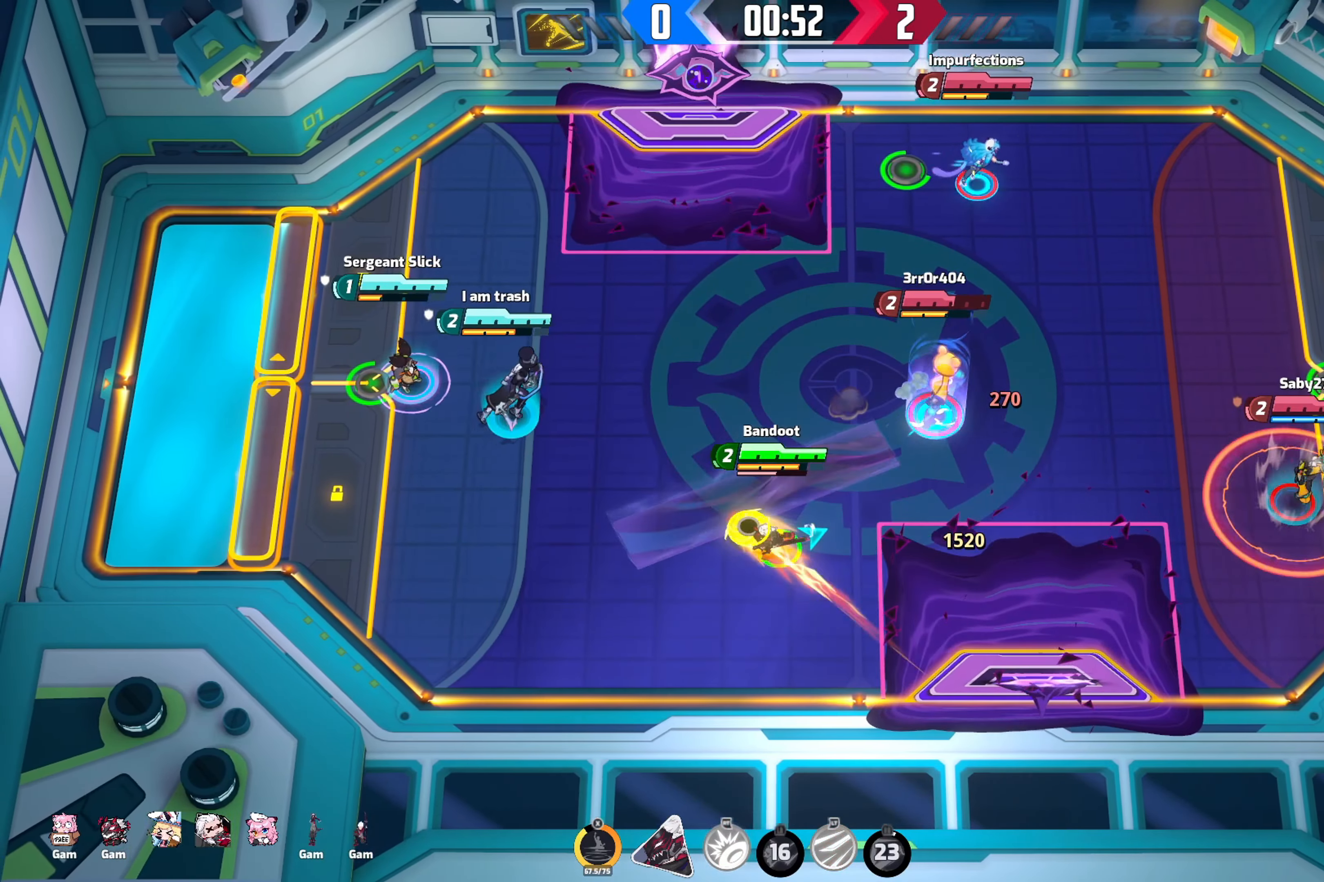
{"buttons": [], "left_stick": "up", "right_stick": "right", "events": [[200, "right_stick", "right"], [500, "left_stick", "up"]]}
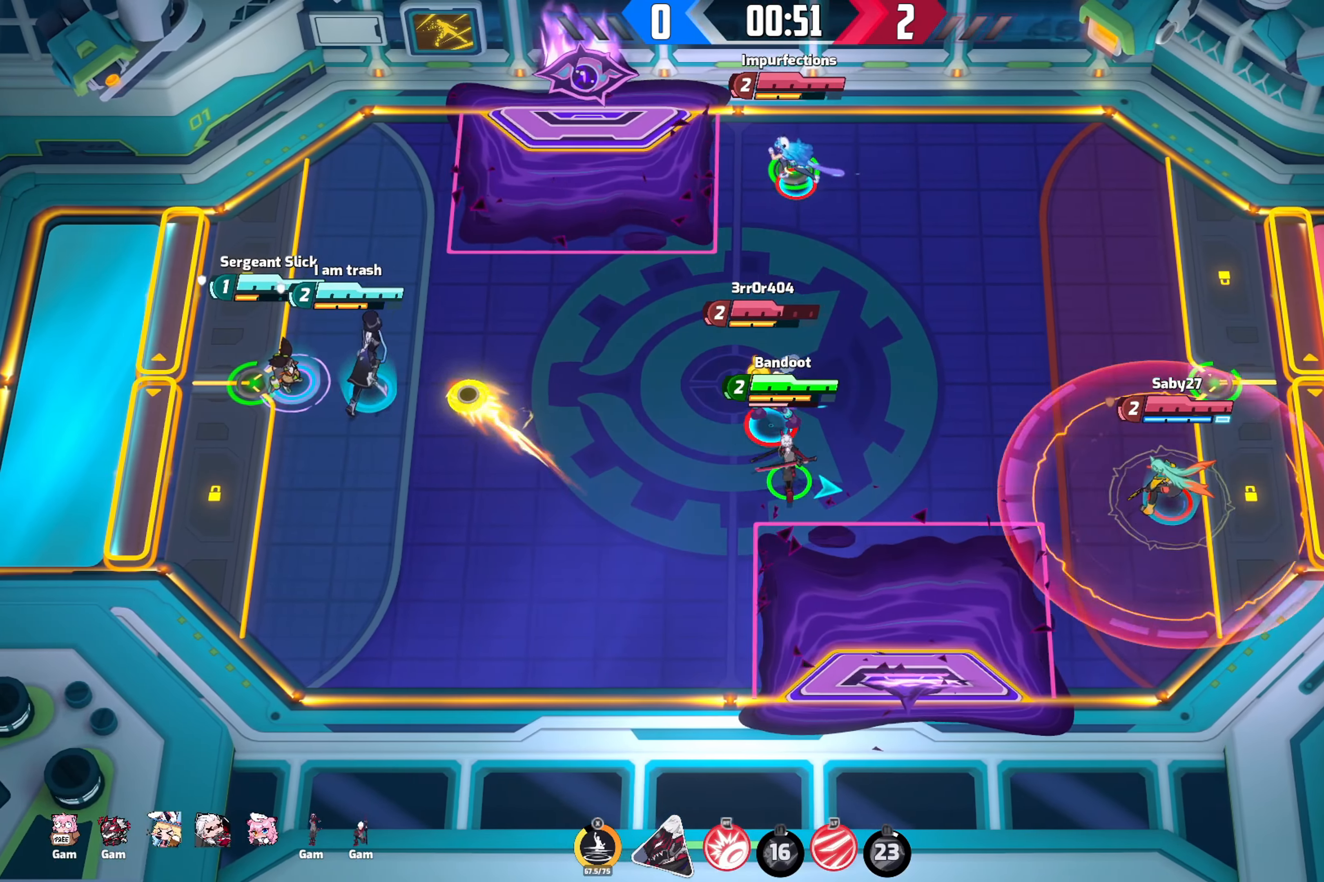
{"buttons": [], "left_stick": "down-left", "right_stick": "right", "events": [[200, "left_stick", "up-left"], [334, "left_stick", "left"], [467, "left_stick", "down-left"]]}